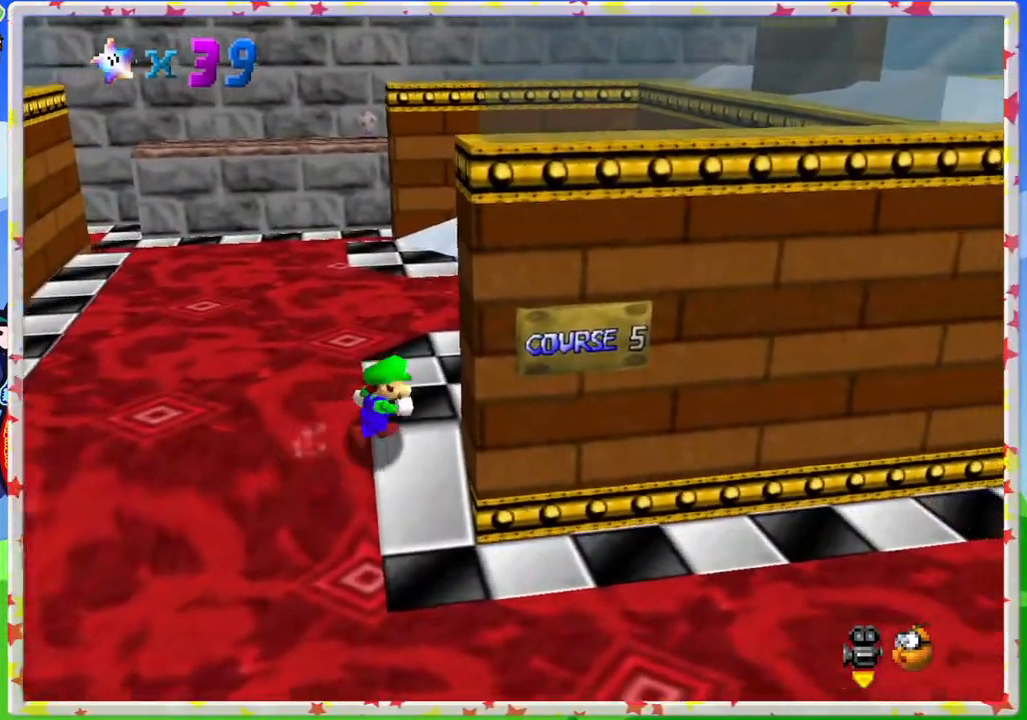
Gameplay with a controller (Nintendo layout); each line is a JSON object with the inputs held at the frame after it. "events" lists button and stick changes between this image and that frame as [ms after this image, input, new state], when the widget could be followed in between. Not read: L3 R3.
{"buttons": ["A"], "left_stick": "left", "events": [[17, "A", "down"], [33, "left_stick", "down-right"], [183, "A", "up"], [250, "A", "down"], [383, "left_stick", "left"]]}
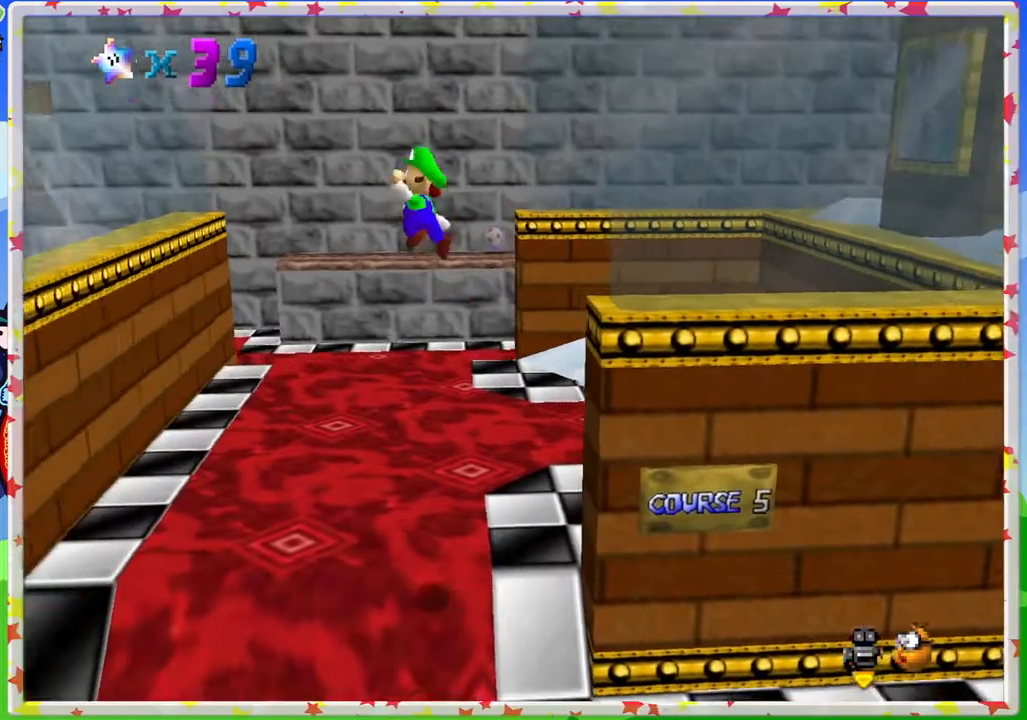
{"buttons": [], "left_stick": "left", "events": [[417, "A", "up"]]}
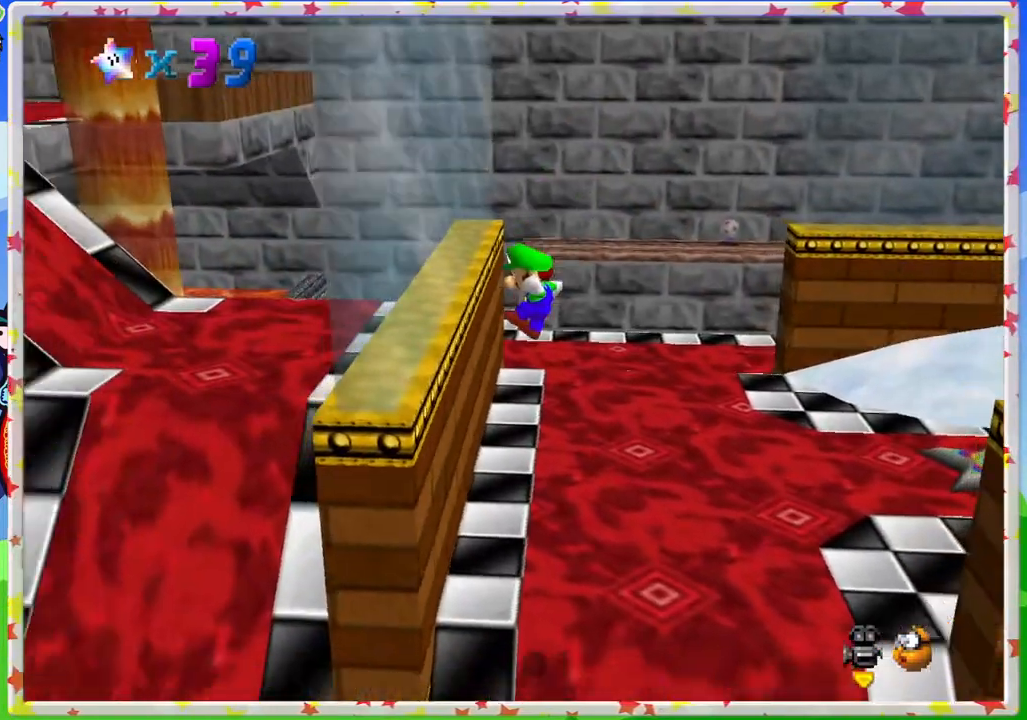
{"buttons": ["A"], "left_stick": "down-right", "events": [[150, "A", "down"], [217, "left_stick", "down-right"]]}
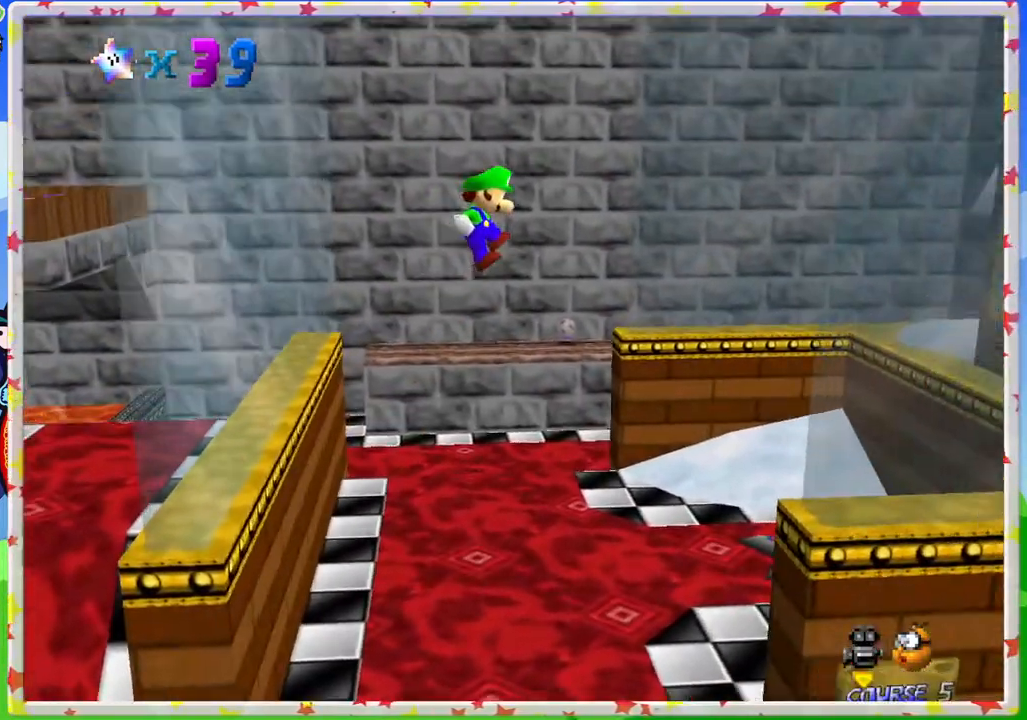
{"buttons": [], "left_stick": "down-right", "events": [[300, "A", "up"]]}
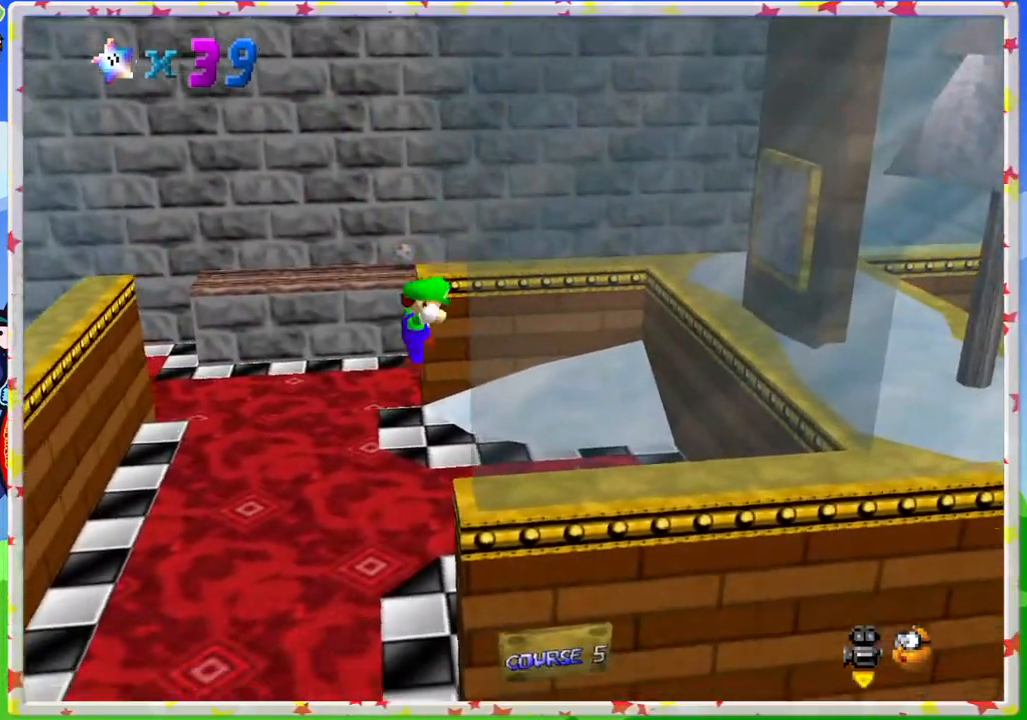
{"buttons": ["A"], "left_stick": "up-left", "events": [[33, "A", "down"], [150, "left_stick", "up-left"]]}
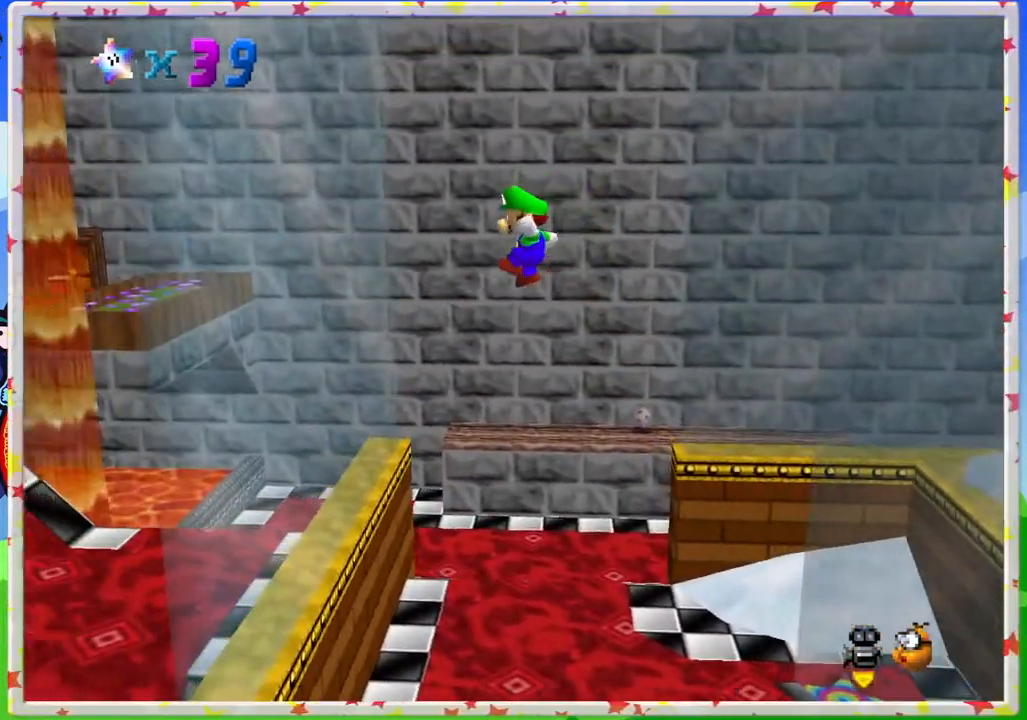
{"buttons": ["A"], "left_stick": "up-left", "events": [[267, "A", "up"], [433, "A", "down"]]}
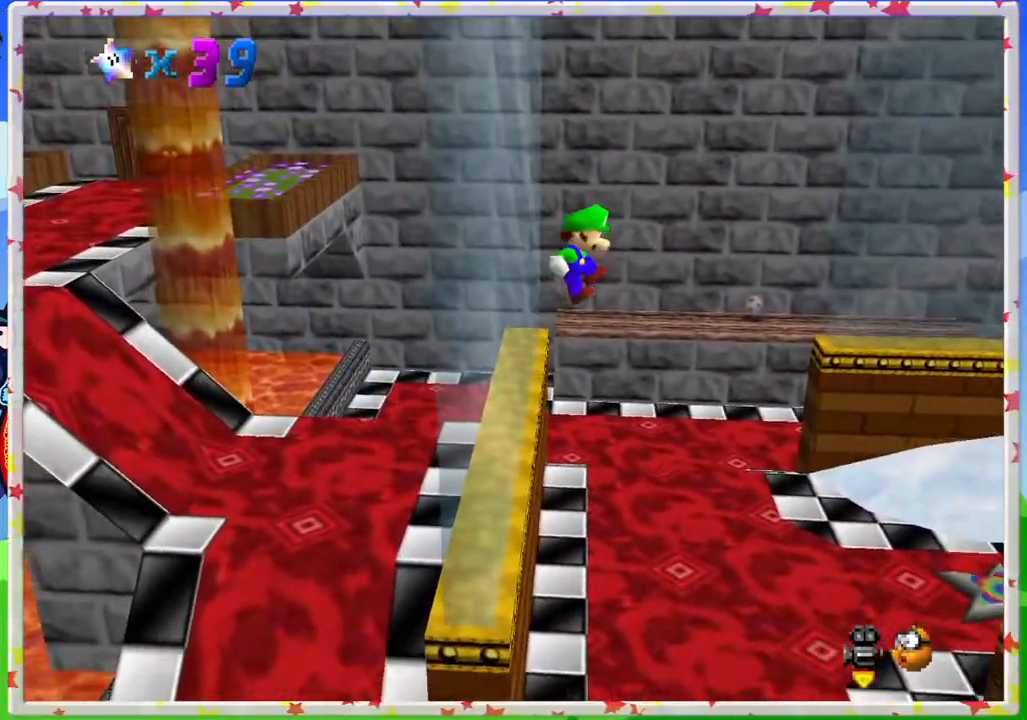
{"buttons": ["A"], "left_stick": "down-right", "events": [[17, "left_stick", "down-right"]]}
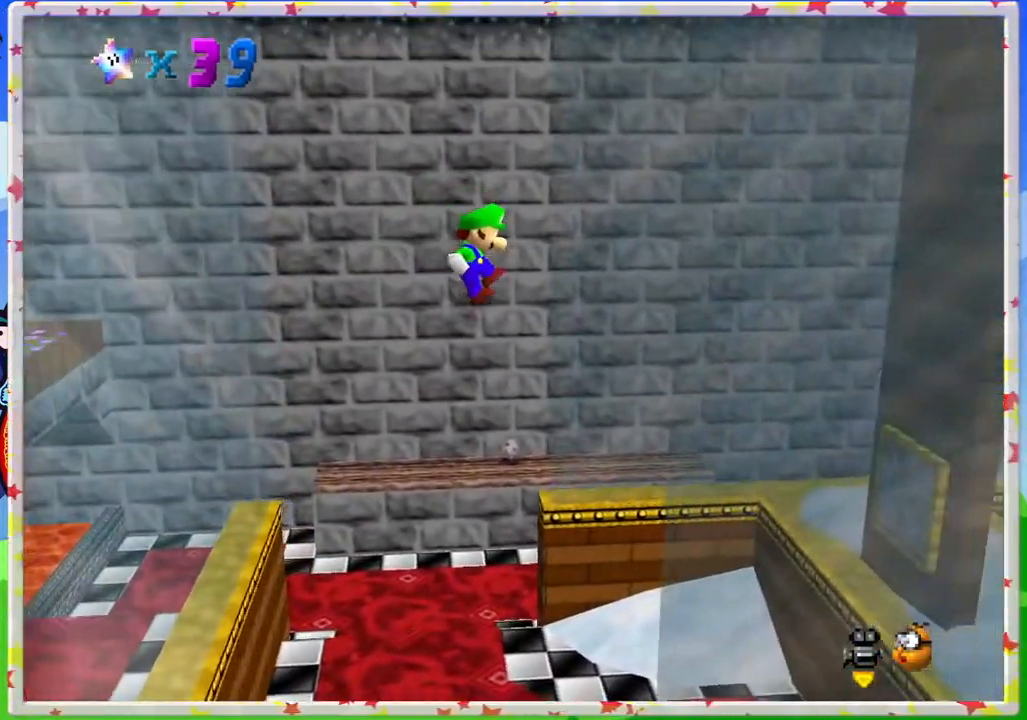
{"buttons": ["A"], "left_stick": "up-left", "events": [[117, "A", "up"], [333, "A", "down"], [367, "left_stick", "up-left"]]}
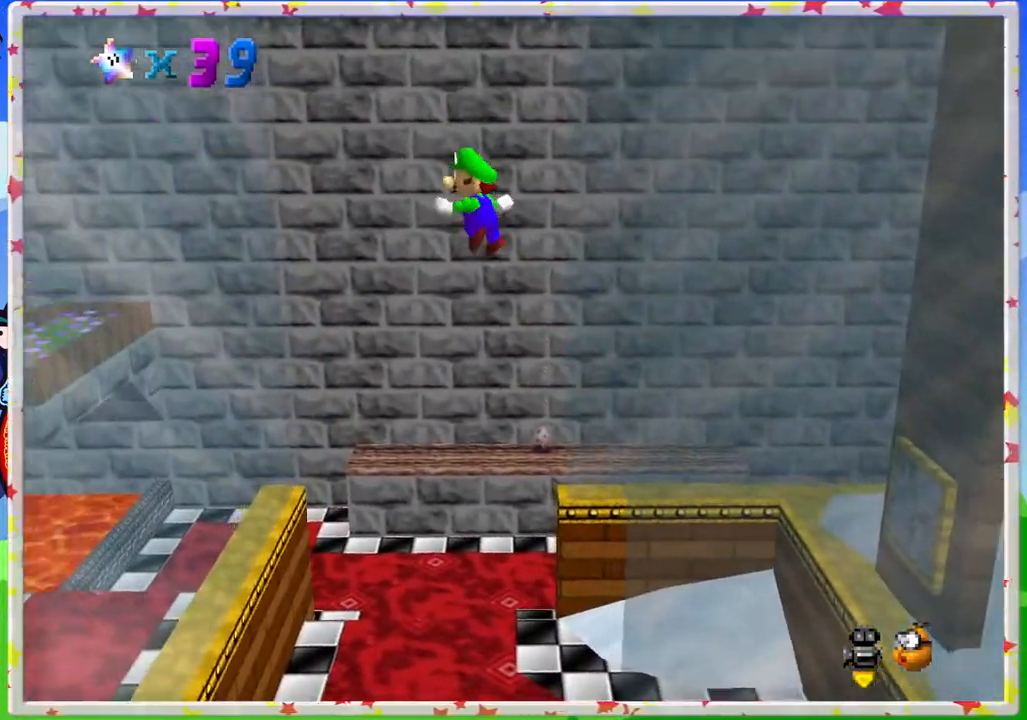
{"buttons": [], "left_stick": "up-left", "events": [[500, "A", "up"]]}
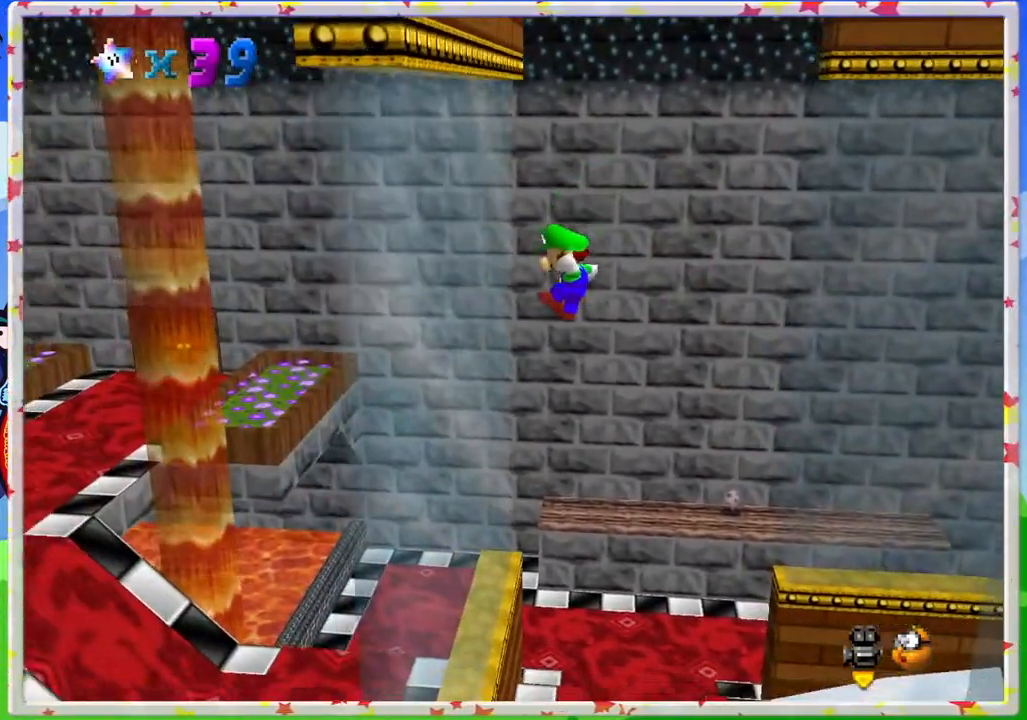
{"buttons": ["A"], "left_stick": "right", "events": [[183, "A", "down"], [233, "left_stick", "right"]]}
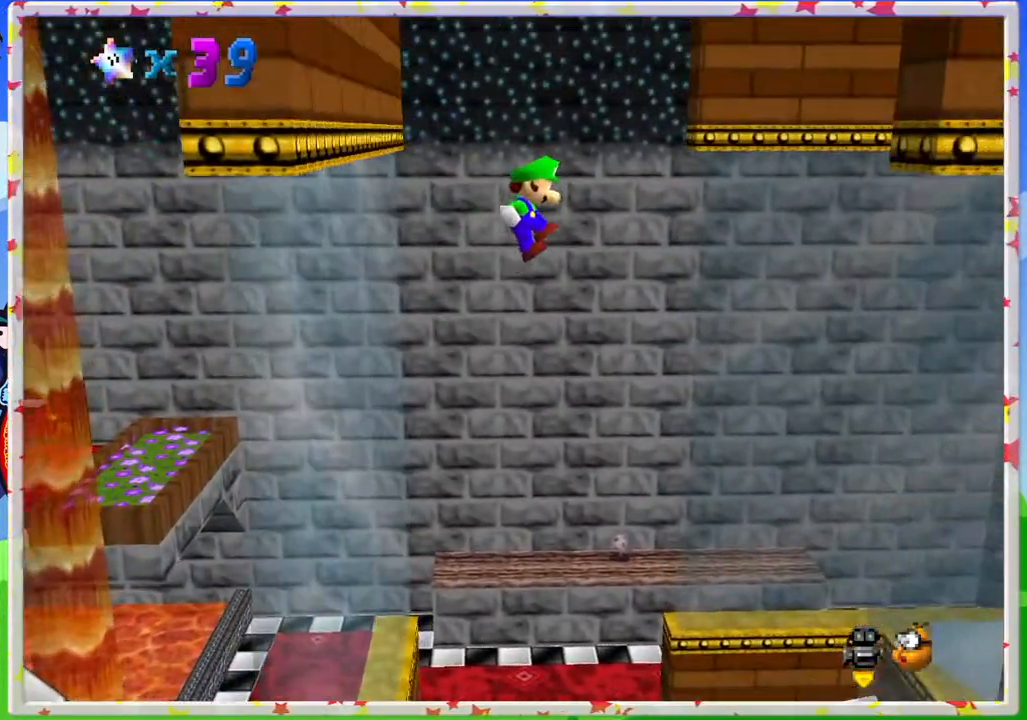
{"buttons": [], "left_stick": "right", "events": [[300, "A", "up"]]}
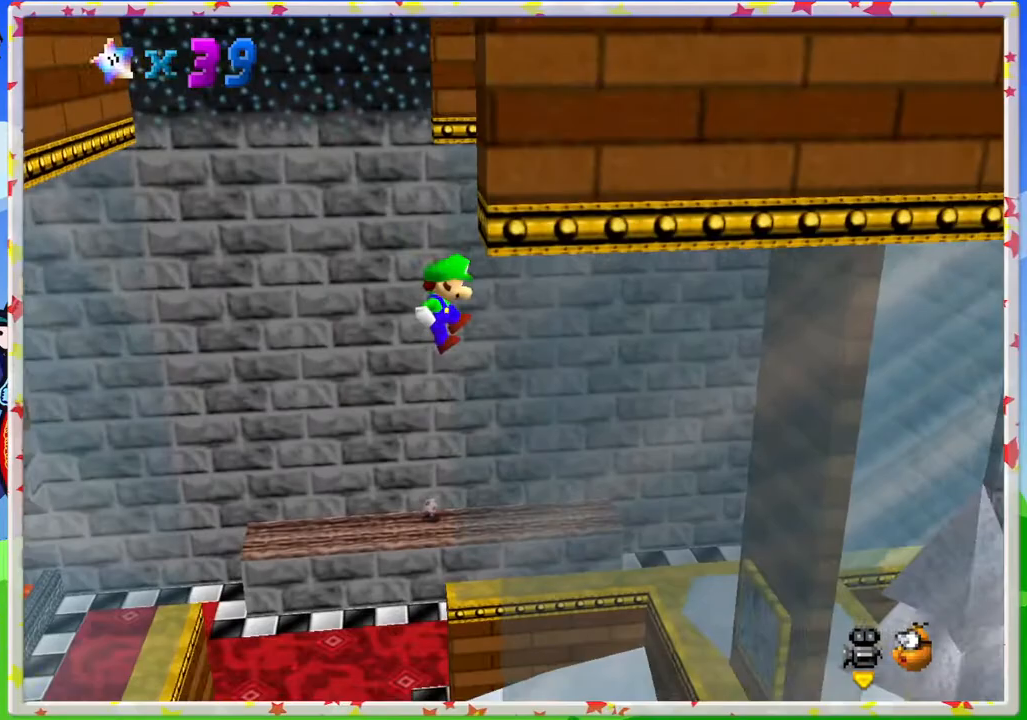
{"buttons": ["A"], "left_stick": "up-left", "events": [[17, "A", "down"], [67, "left_stick", "up-left"]]}
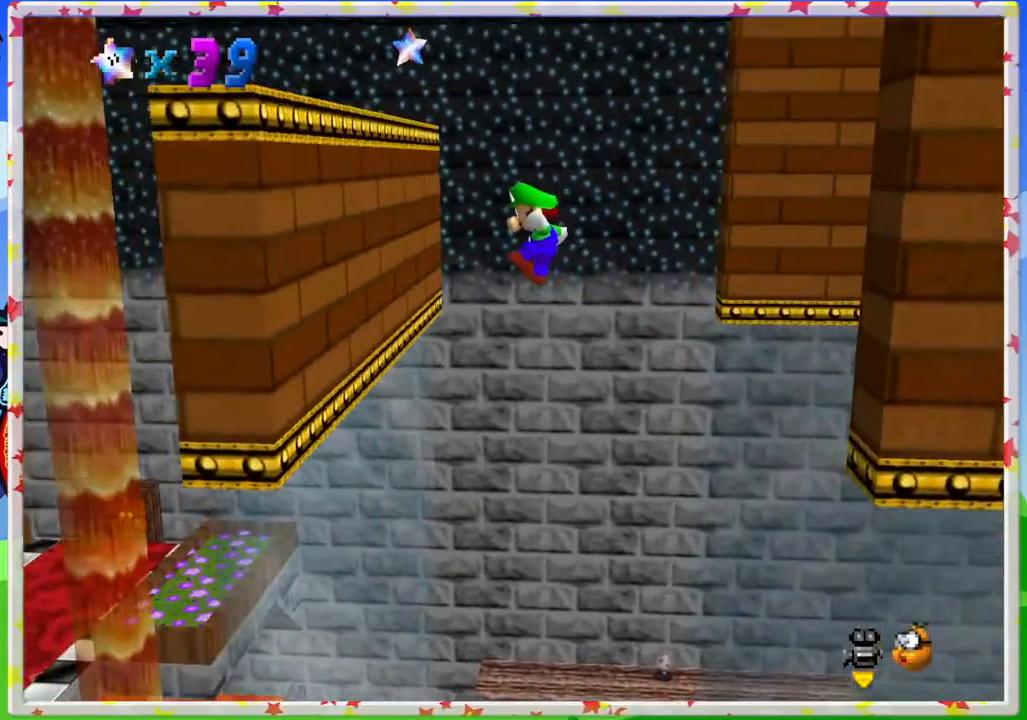
{"buttons": ["A"], "left_stick": "right", "events": [[100, "A", "up"], [350, "A", "down"], [417, "left_stick", "right"]]}
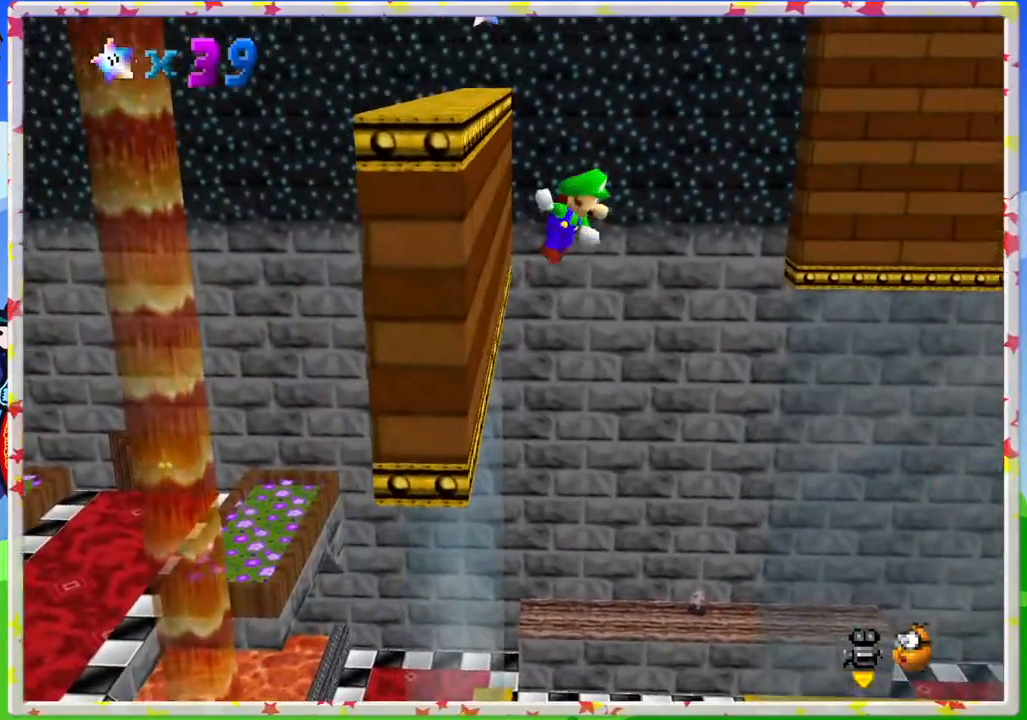
{"buttons": [], "left_stick": "right", "events": [[300, "A", "up"]]}
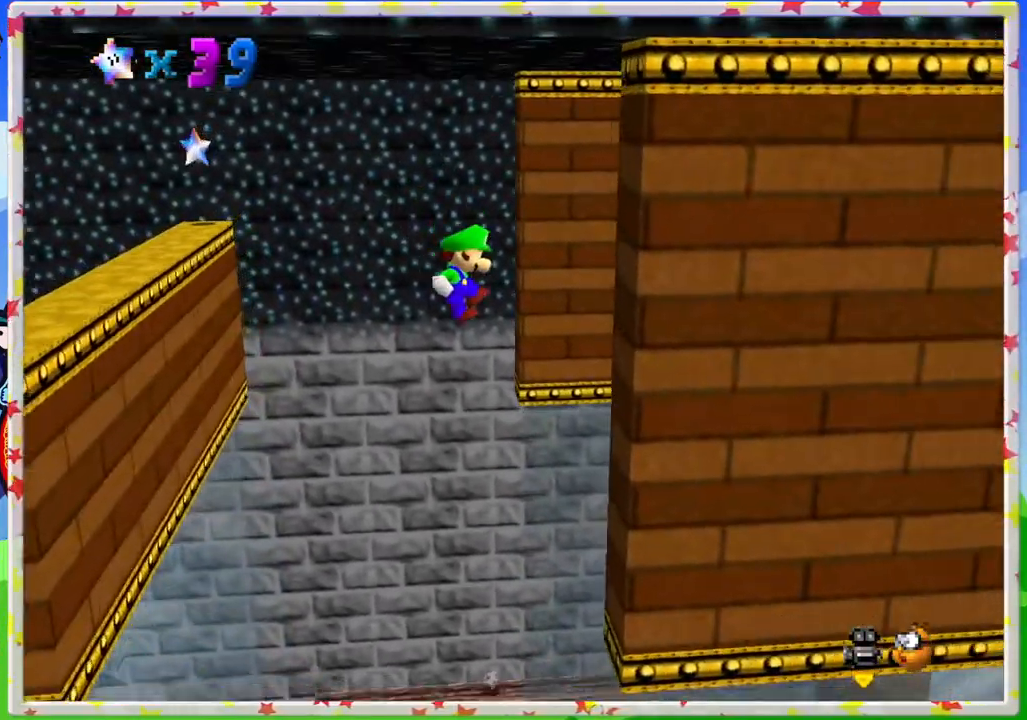
{"buttons": ["A"], "left_stick": "up-left", "events": [[250, "A", "down"], [317, "left_stick", "up-left"]]}
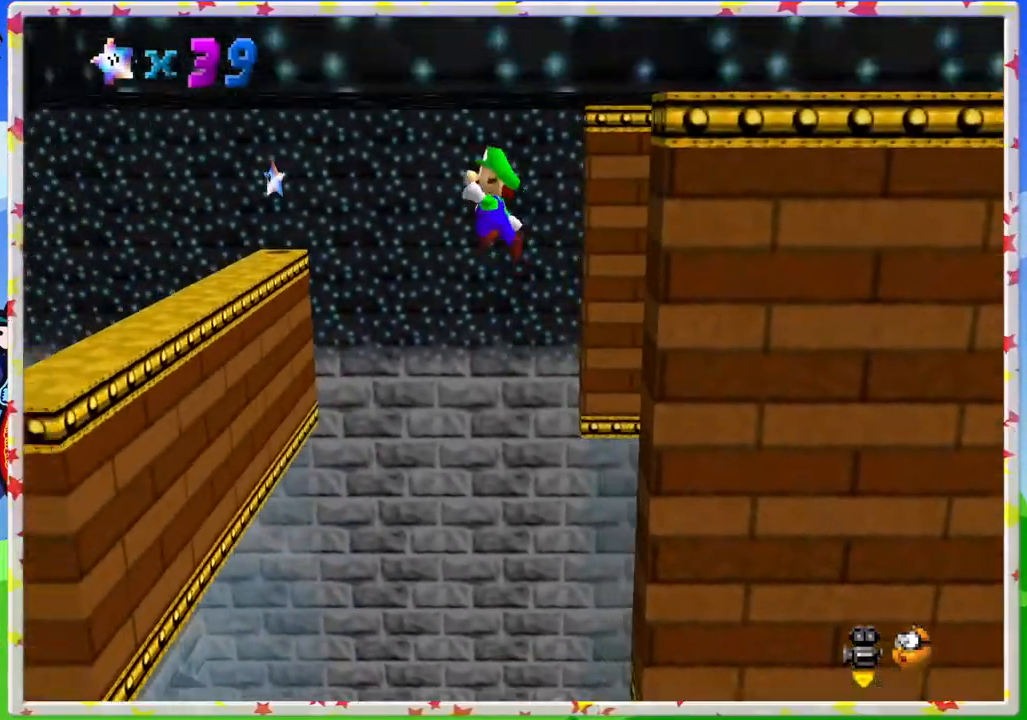
{"buttons": ["A"], "left_stick": "up-left", "events": []}
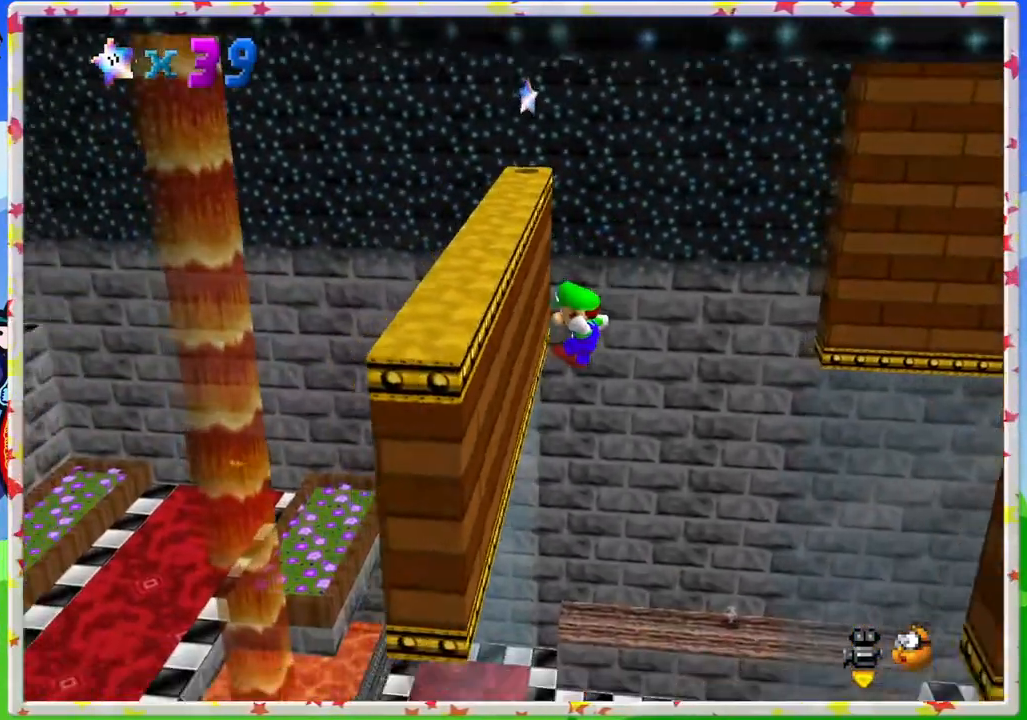
{"buttons": [], "left_stick": "right", "events": [[33, "A", "up"], [200, "A", "down"], [233, "left_stick", "right"], [467, "A", "up"]]}
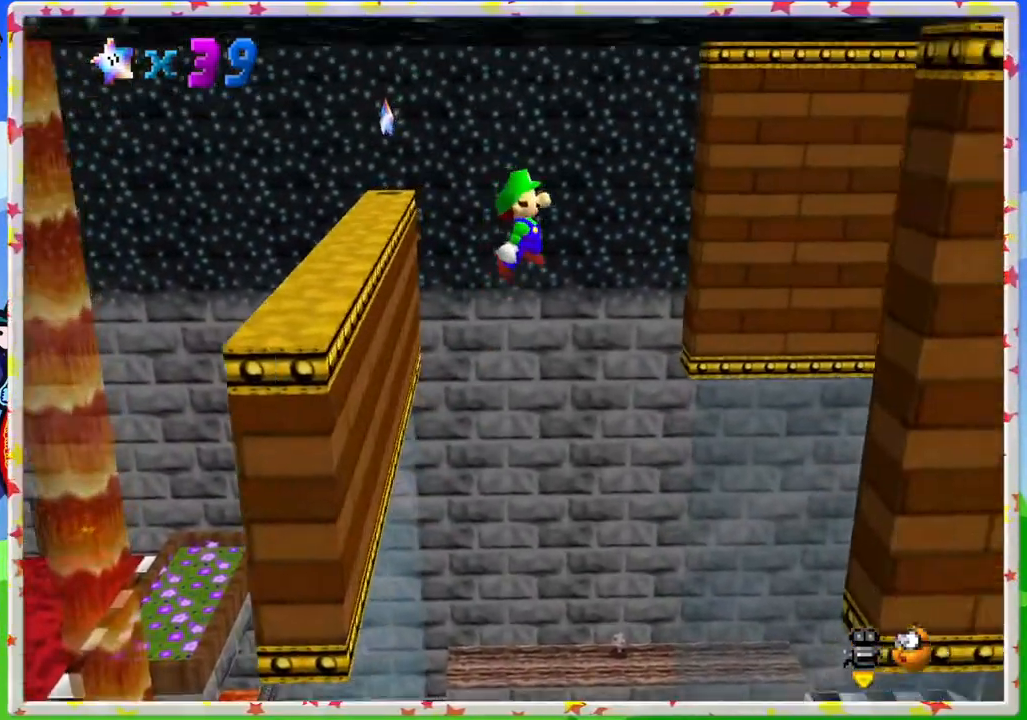
{"buttons": [], "left_stick": "right", "events": []}
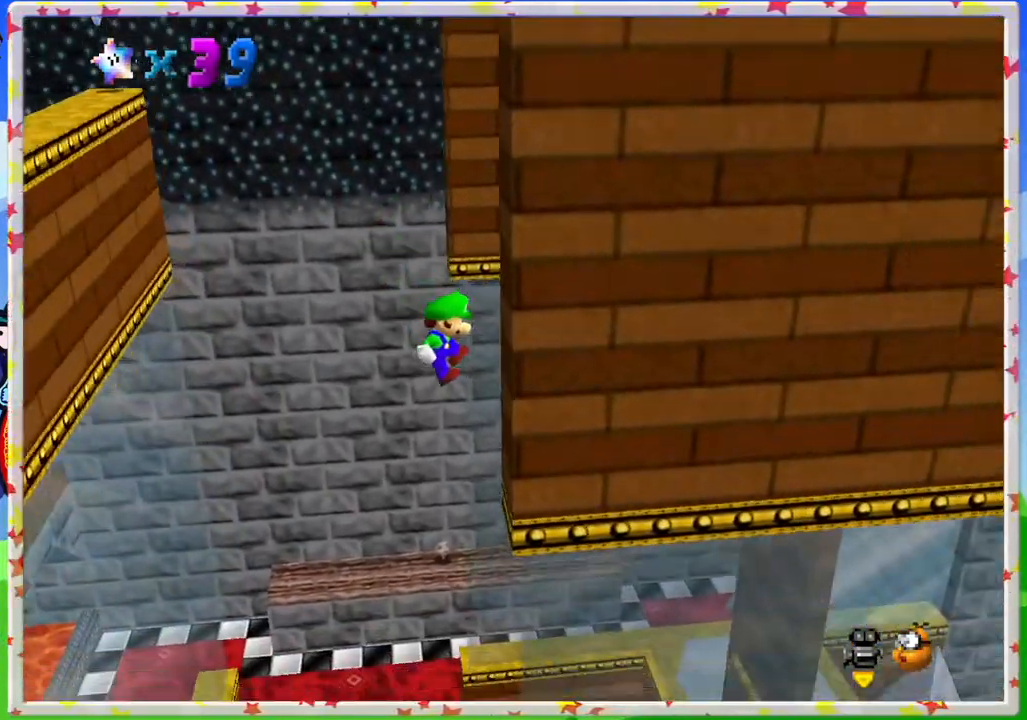
{"buttons": ["A"], "left_stick": "up-left", "events": [[83, "A", "down"], [117, "left_stick", "up-left"]]}
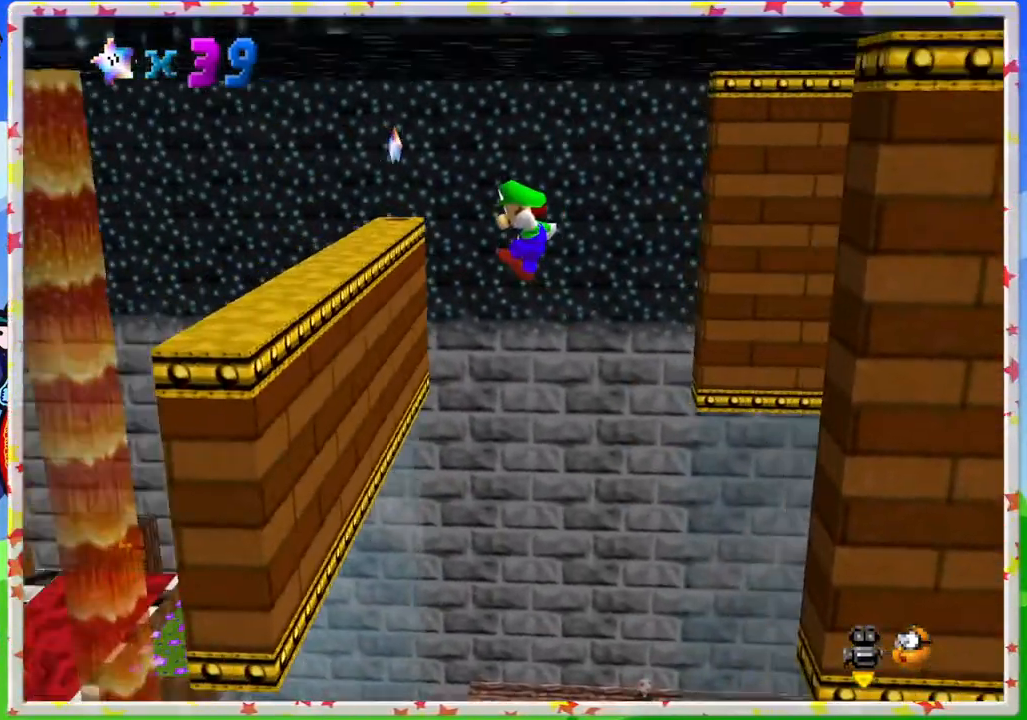
{"buttons": [], "left_stick": "center", "events": [[233, "left_stick", "center"], [283, "A", "up"]]}
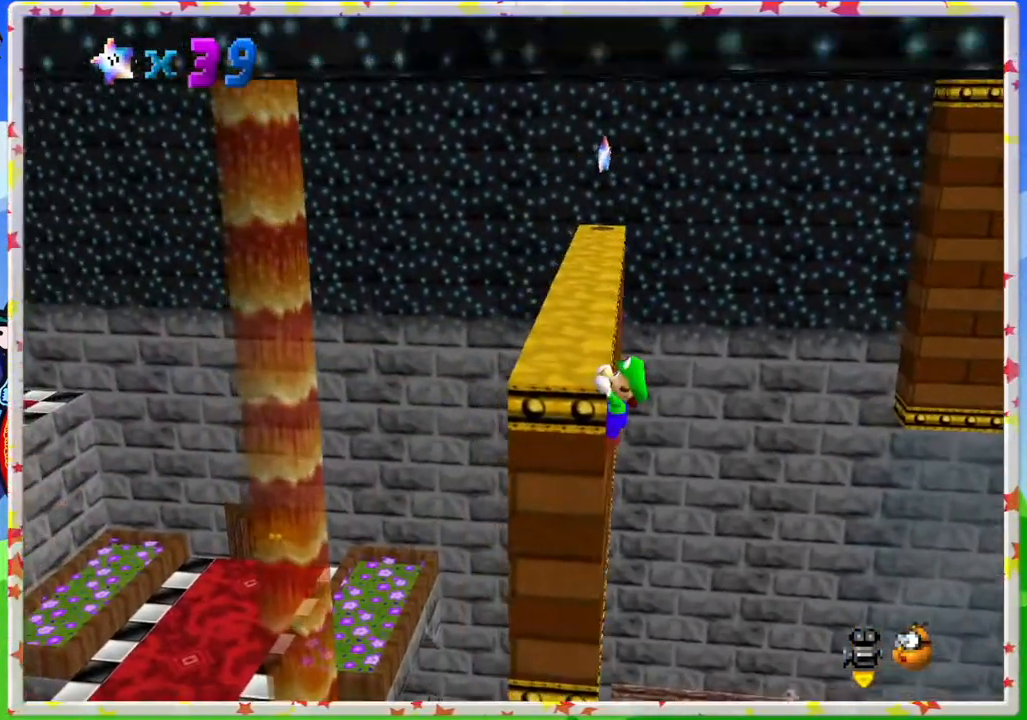
{"buttons": [], "left_stick": "up", "events": [[50, "A", "down"], [250, "A", "up"], [333, "left_stick", "up-left"], [417, "left_stick", "up"]]}
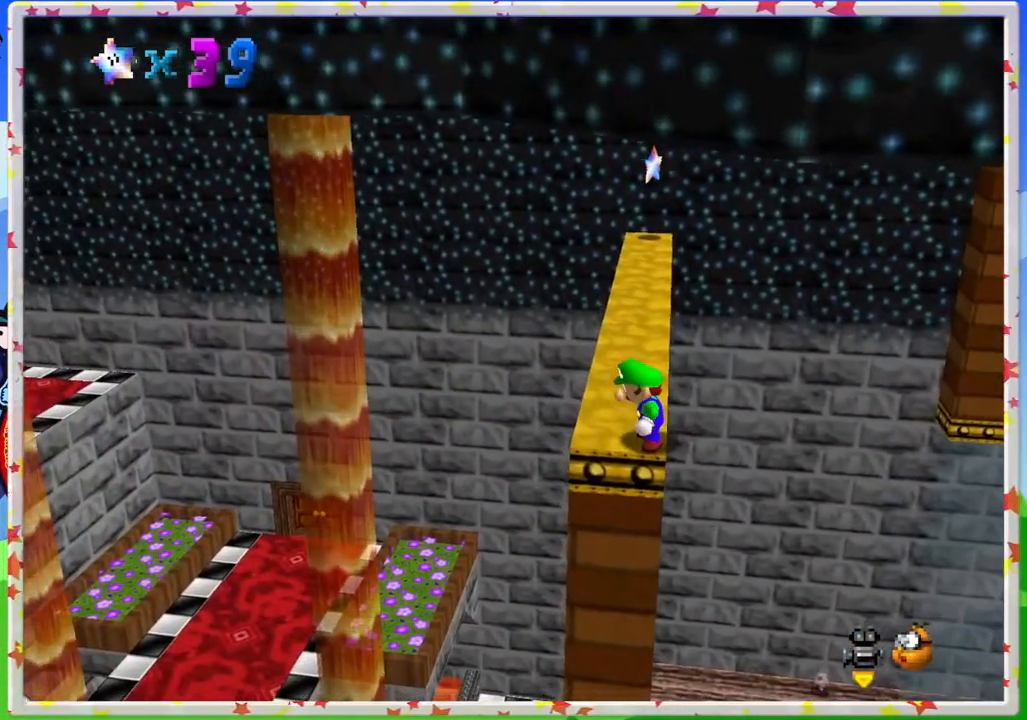
{"buttons": [], "left_stick": "up", "events": []}
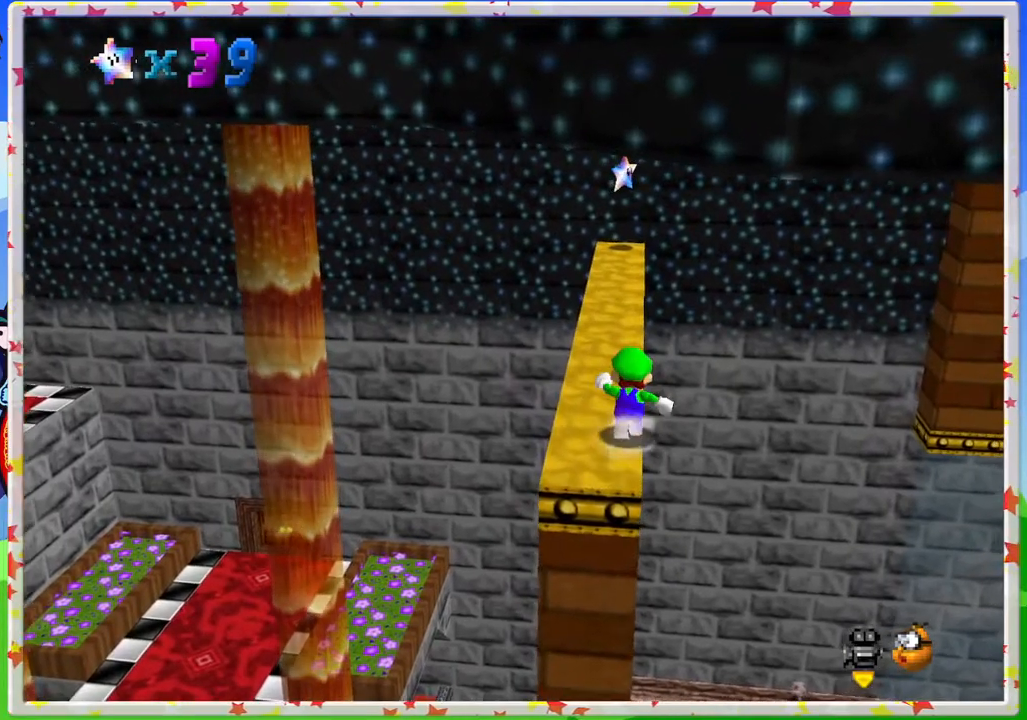
{"buttons": [], "left_stick": "up", "events": []}
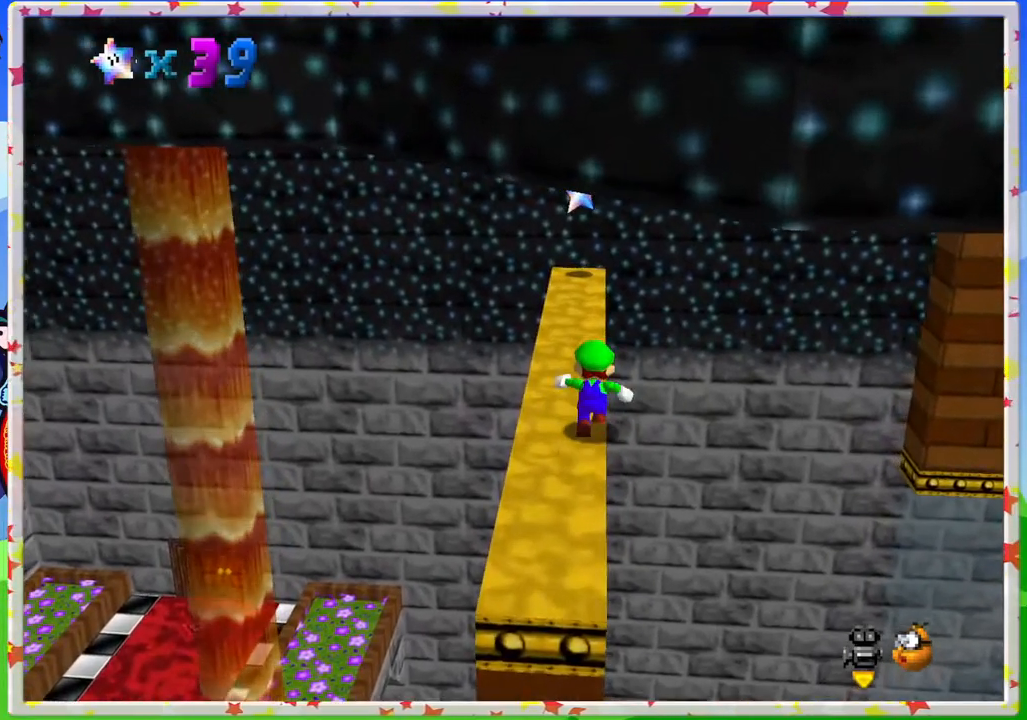
{"buttons": [], "left_stick": "up", "events": []}
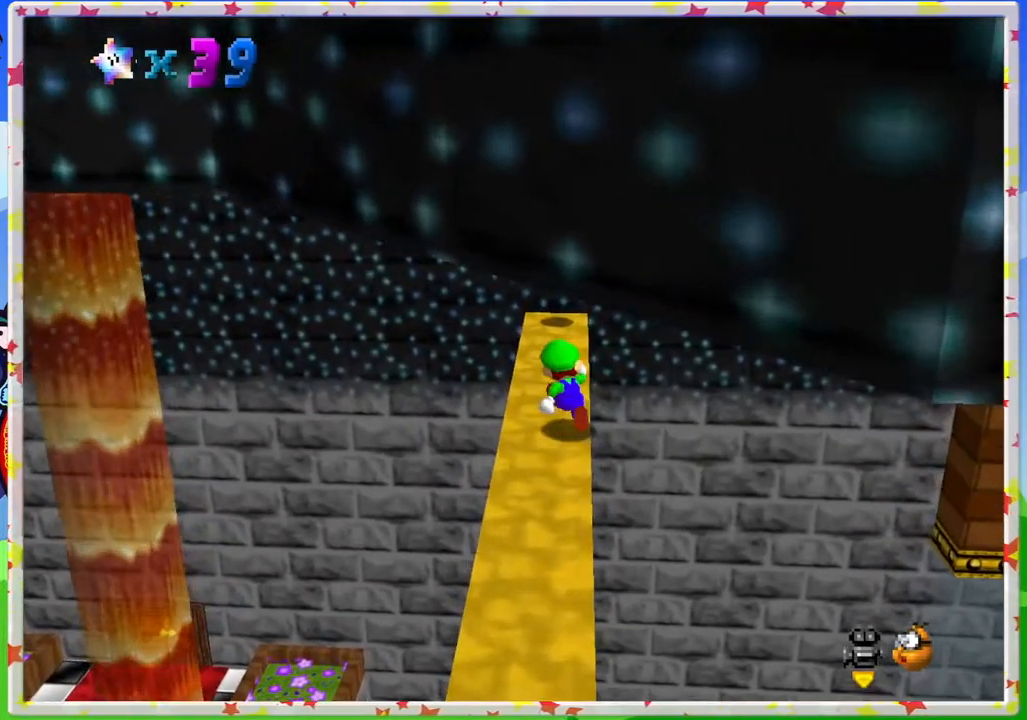
{"buttons": [], "left_stick": "up", "events": []}
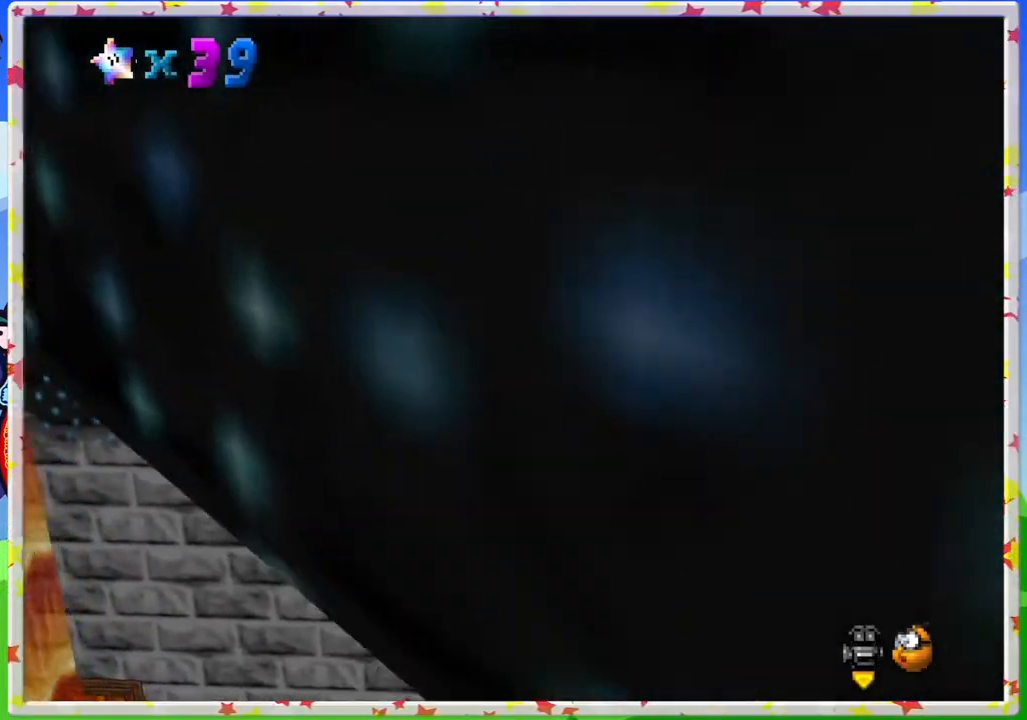
{"buttons": [], "left_stick": "center", "events": [[17, "A", "down"], [100, "left_stick", "center"], [133, "A", "up"], [133, "Z", "down"], [267, "Z", "up"]]}
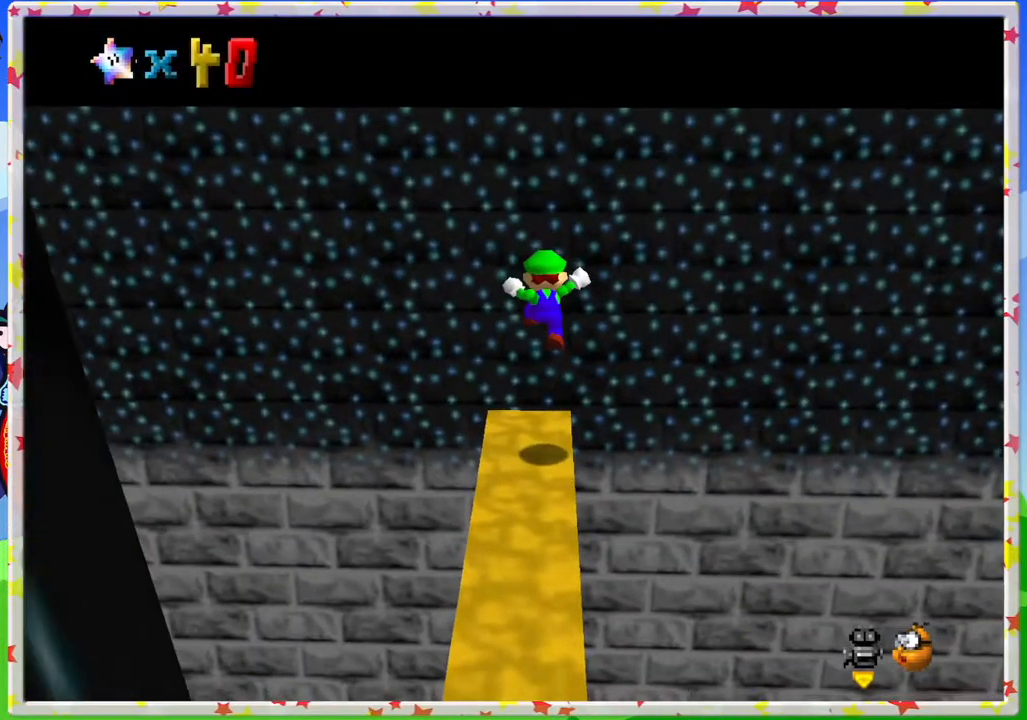
{"buttons": [], "left_stick": "center", "events": [[150, "C_LEFT", "down"], [300, "C_LEFT", "up"], [383, "C_LEFT", "down"], [483, "C_LEFT", "up"]]}
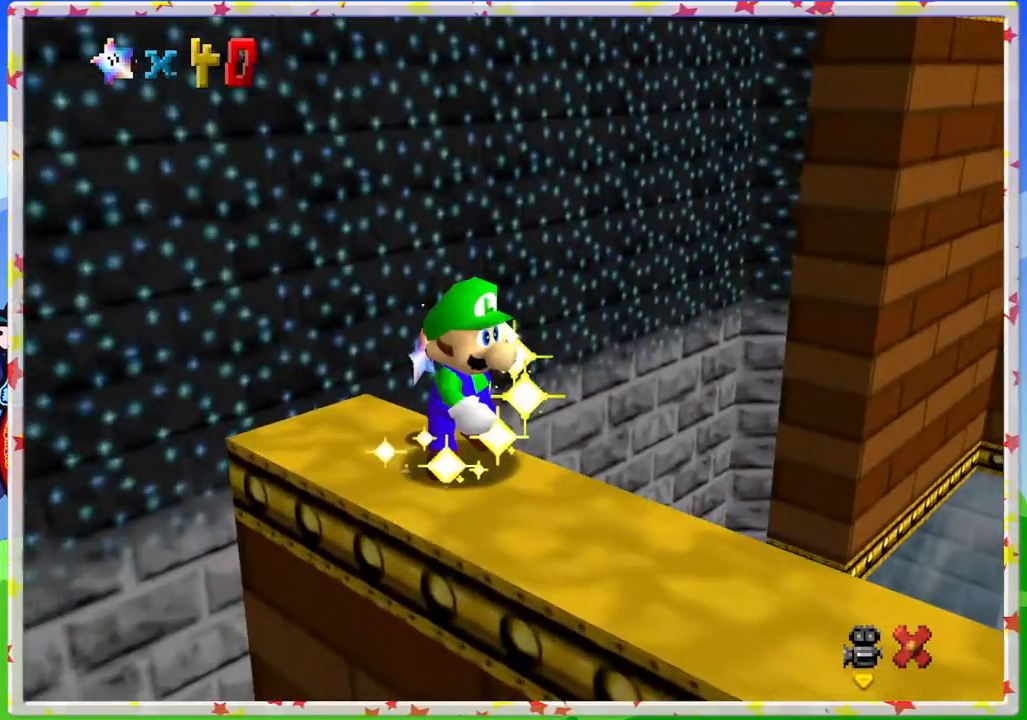
{"buttons": [], "left_stick": "center", "events": []}
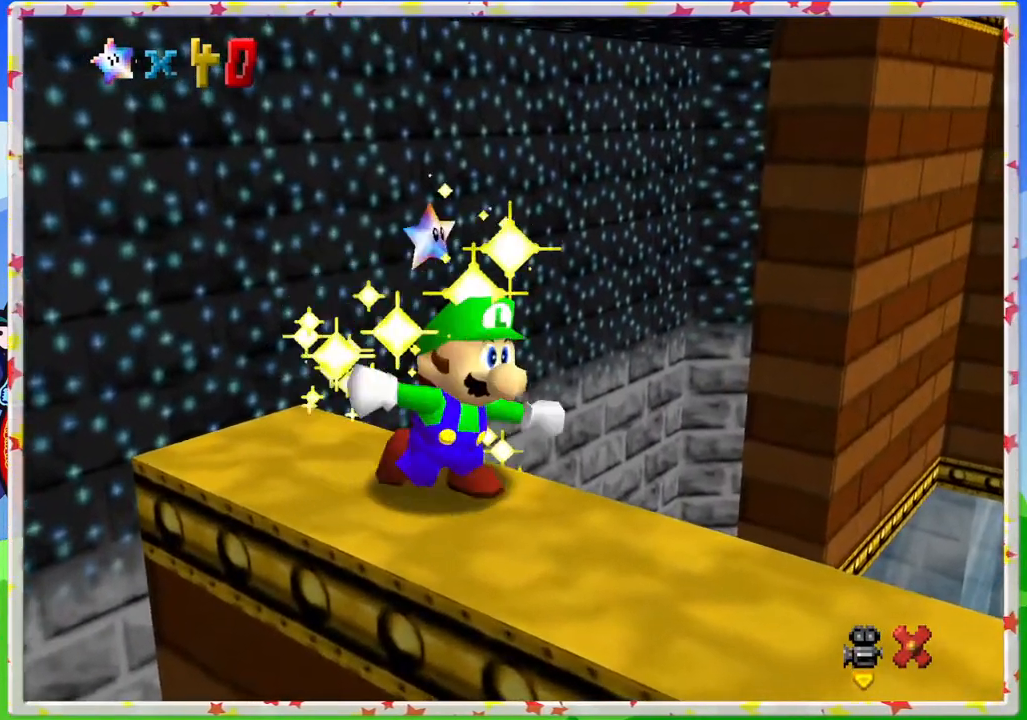
{"buttons": [], "left_stick": "center", "events": []}
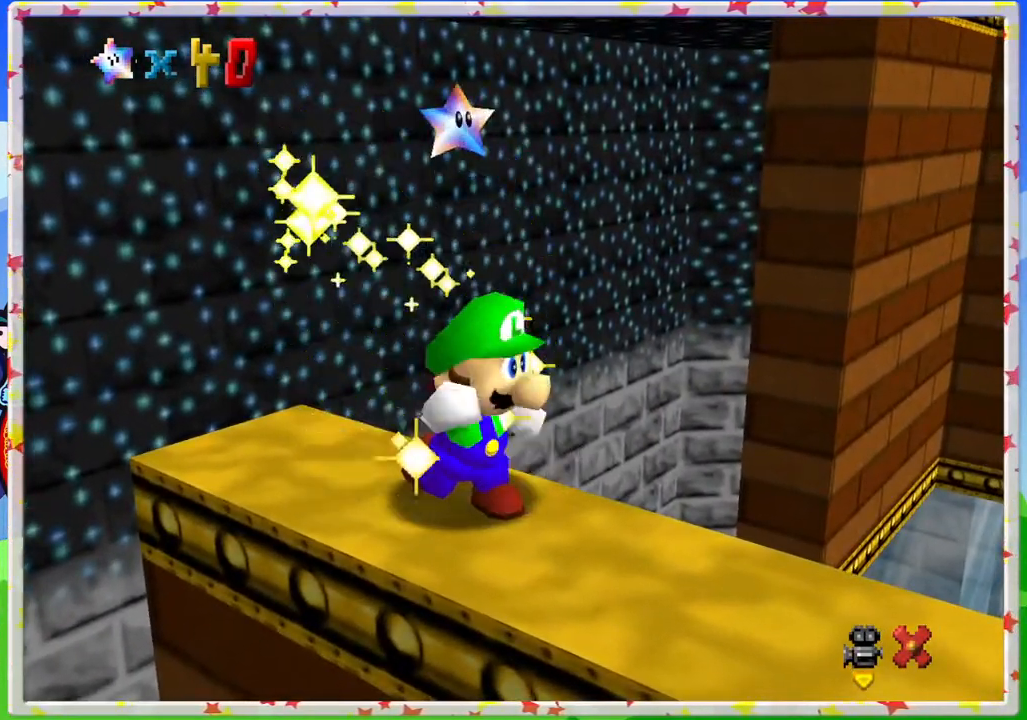
{"buttons": [], "left_stick": "center", "events": []}